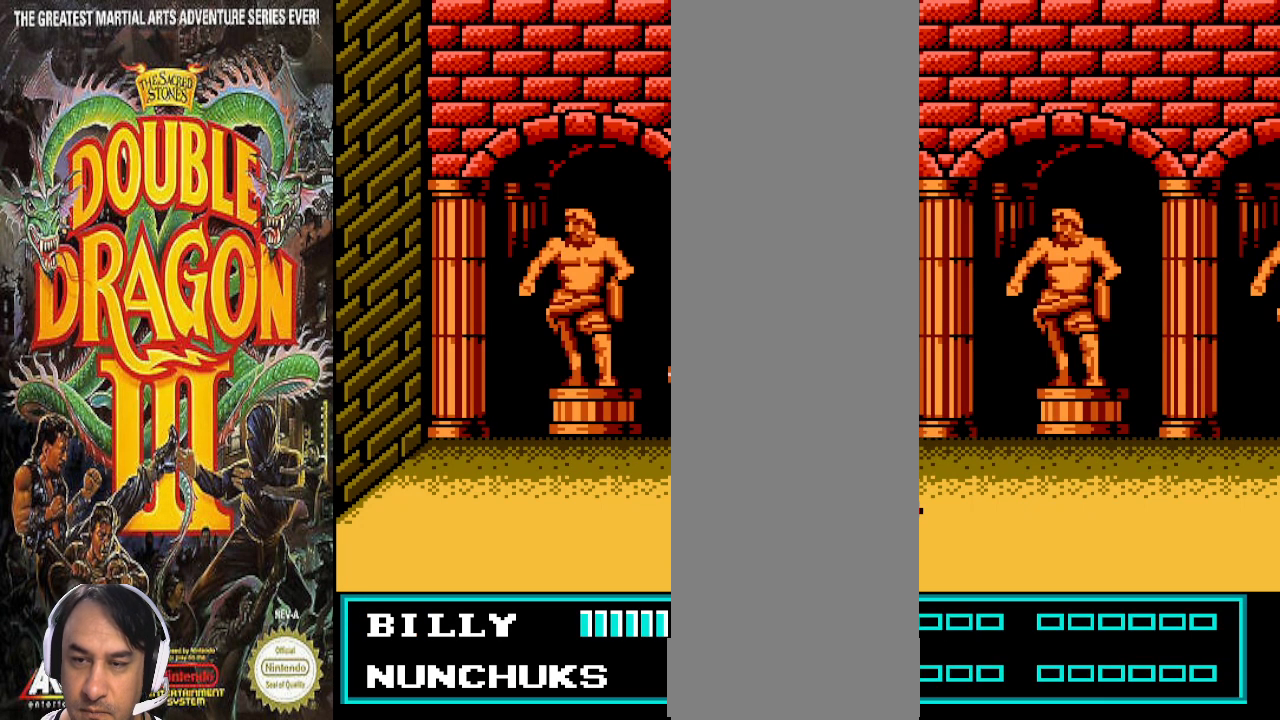
Gameplay with a controller (PlayStation layout); each line is a JSON object with the inputs held at the frame after it. "events" lists button and stick changes between this image and that frame as [ms after this image, input, new state], when the widget could be followed in between. Not read: CROSS DPAD_DOWN L1 L2 L3 R1 R2 R3.
{"buttons": [], "events": []}
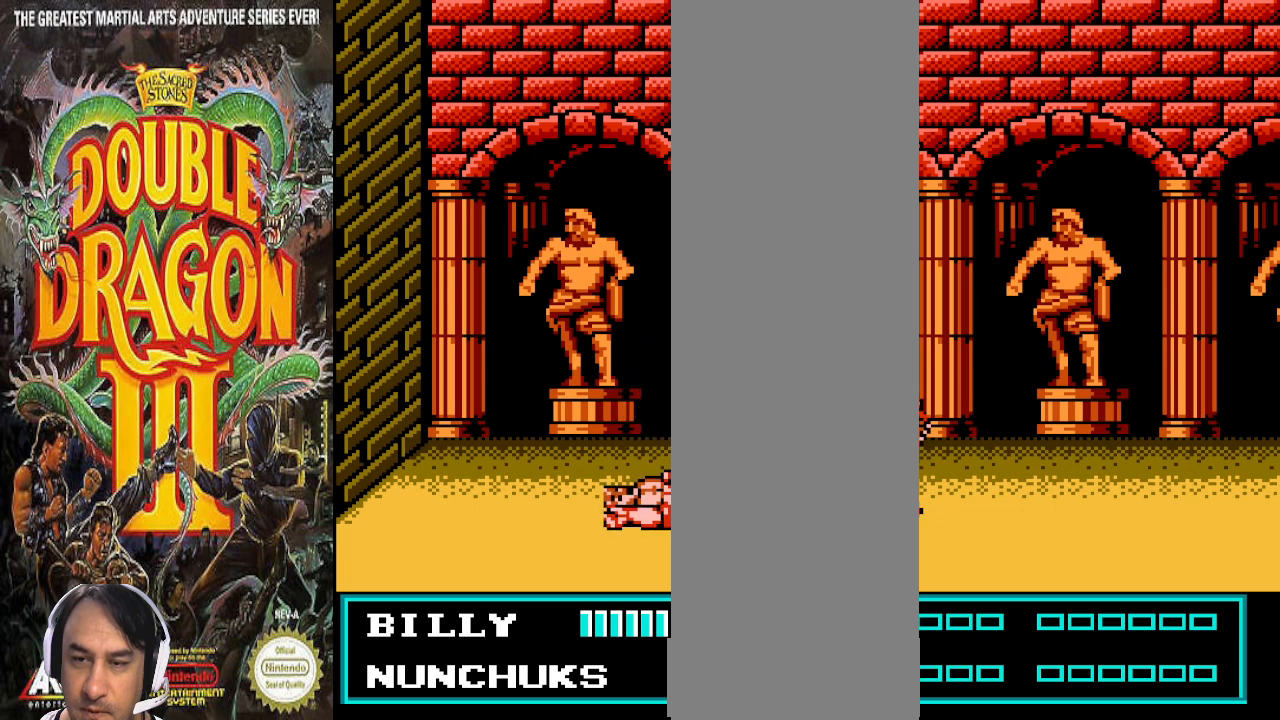
{"buttons": [], "events": [[167, "DPAD_UP", "down"], [367, "DPAD_UP", "up"]]}
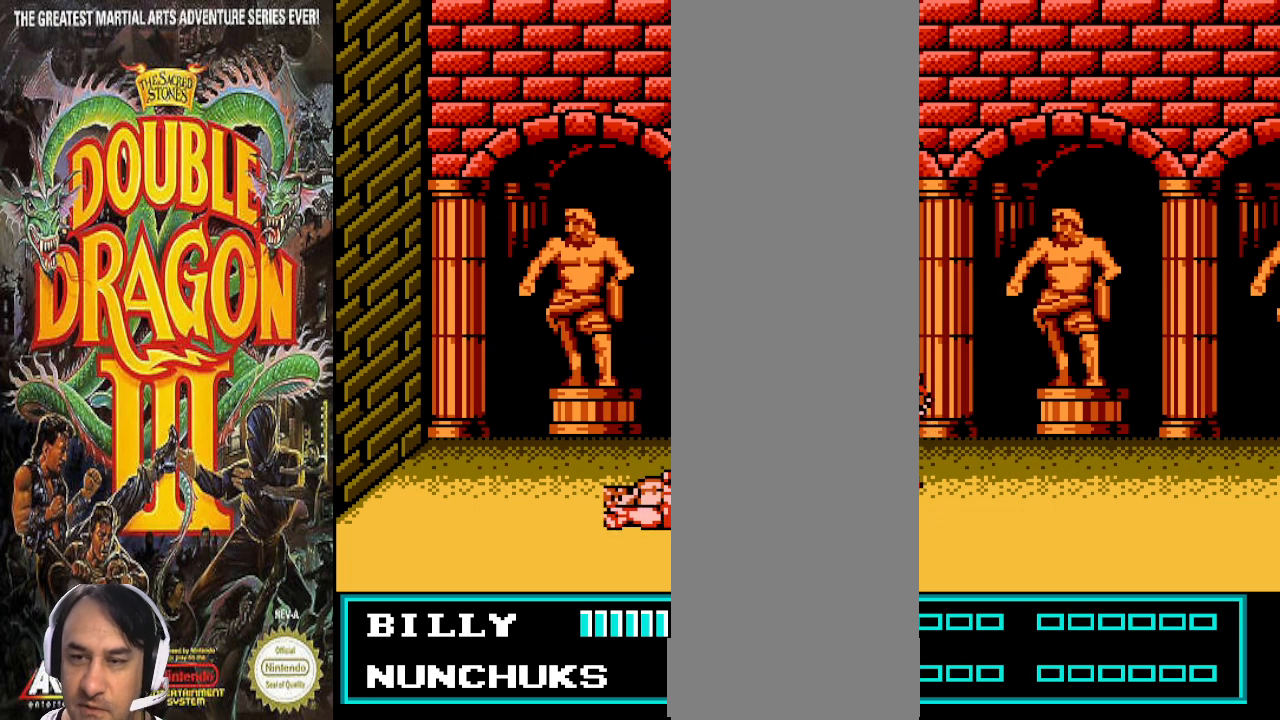
{"buttons": [], "events": [[133, "DPAD_LEFT", "down"], [300, "DPAD_LEFT", "up"]]}
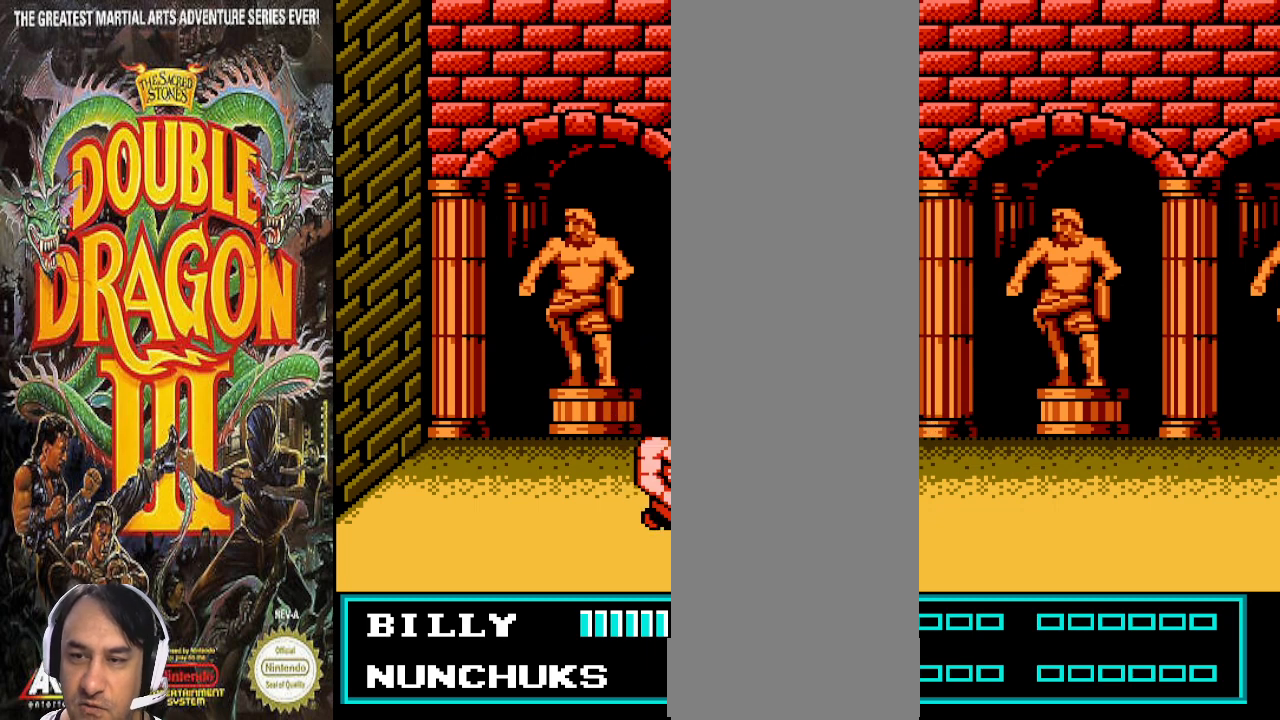
{"buttons": [], "events": []}
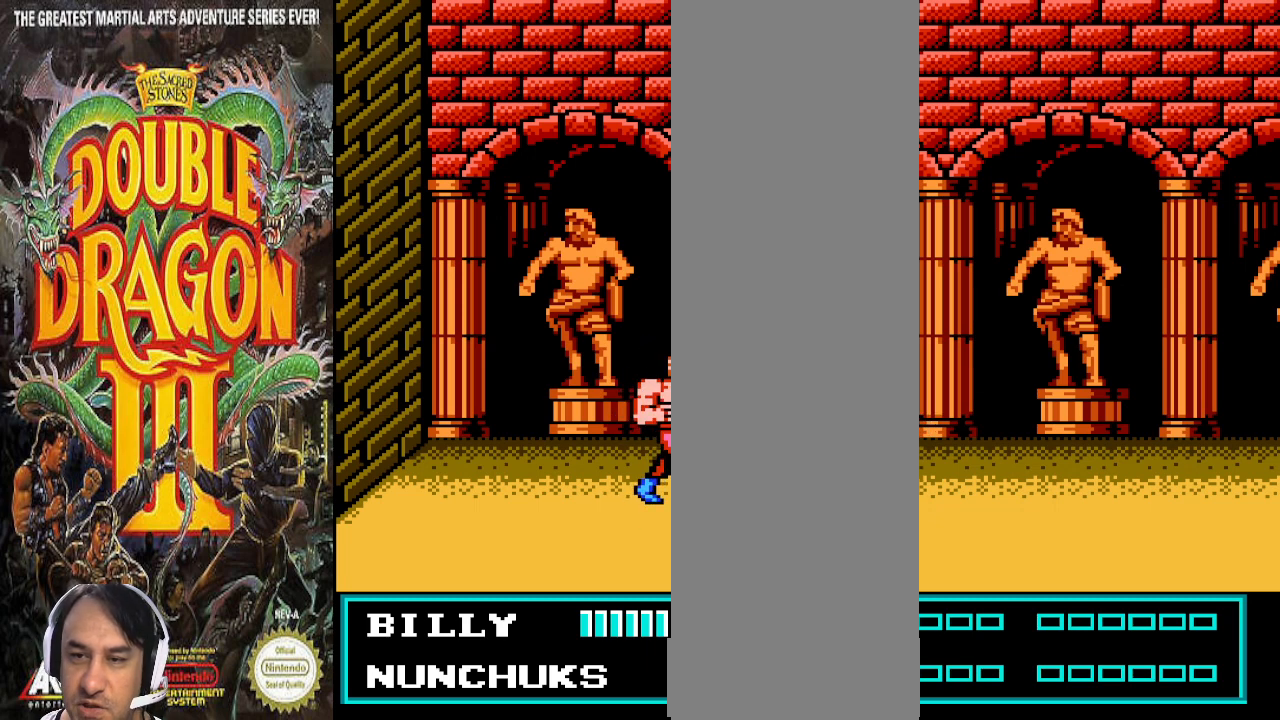
{"buttons": [], "events": []}
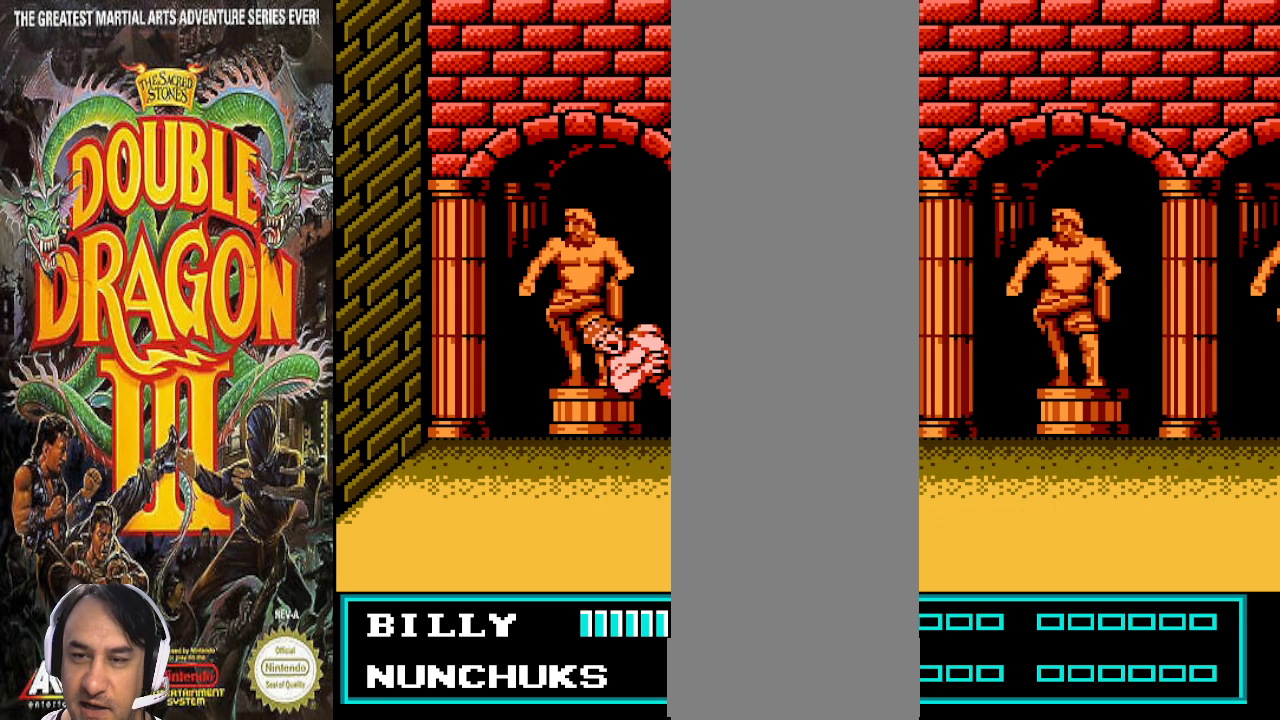
{"buttons": ["DPAD_LEFT"], "events": [[200, "DPAD_UP", "down"], [333, "DPAD_UP", "up"], [467, "DPAD_LEFT", "down"]]}
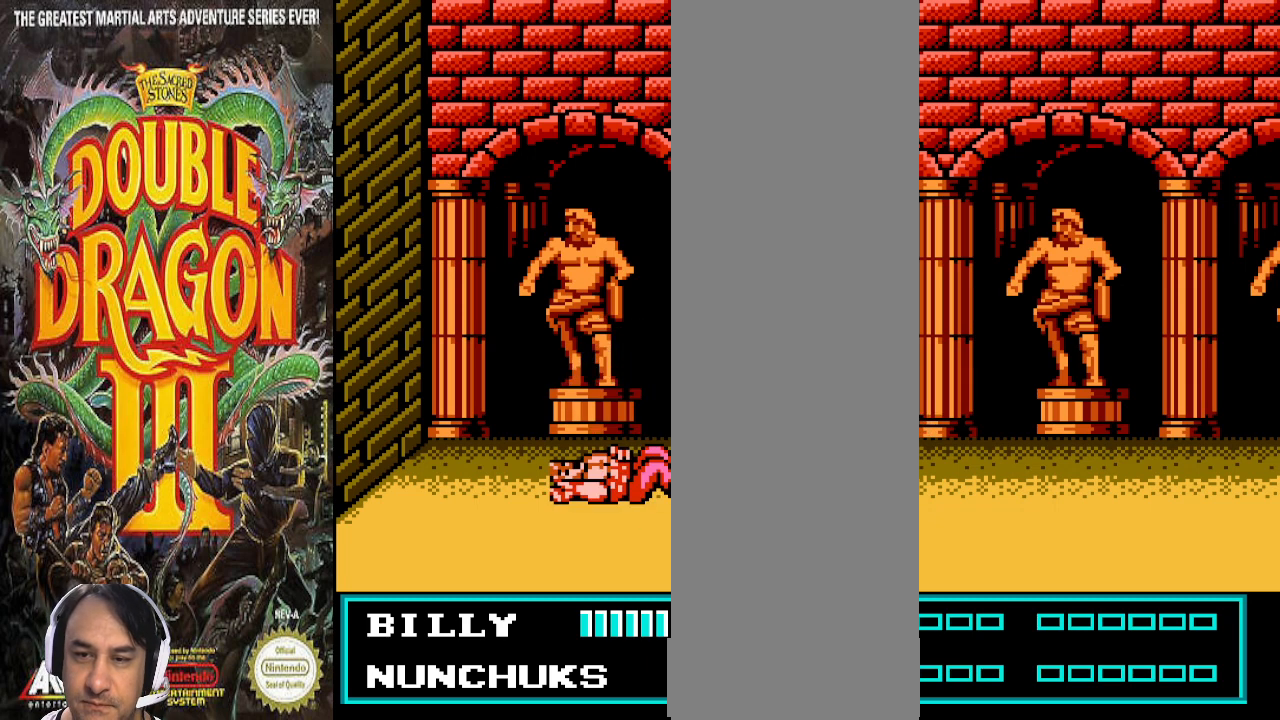
{"buttons": [], "events": [[233, "DPAD_LEFT", "up"]]}
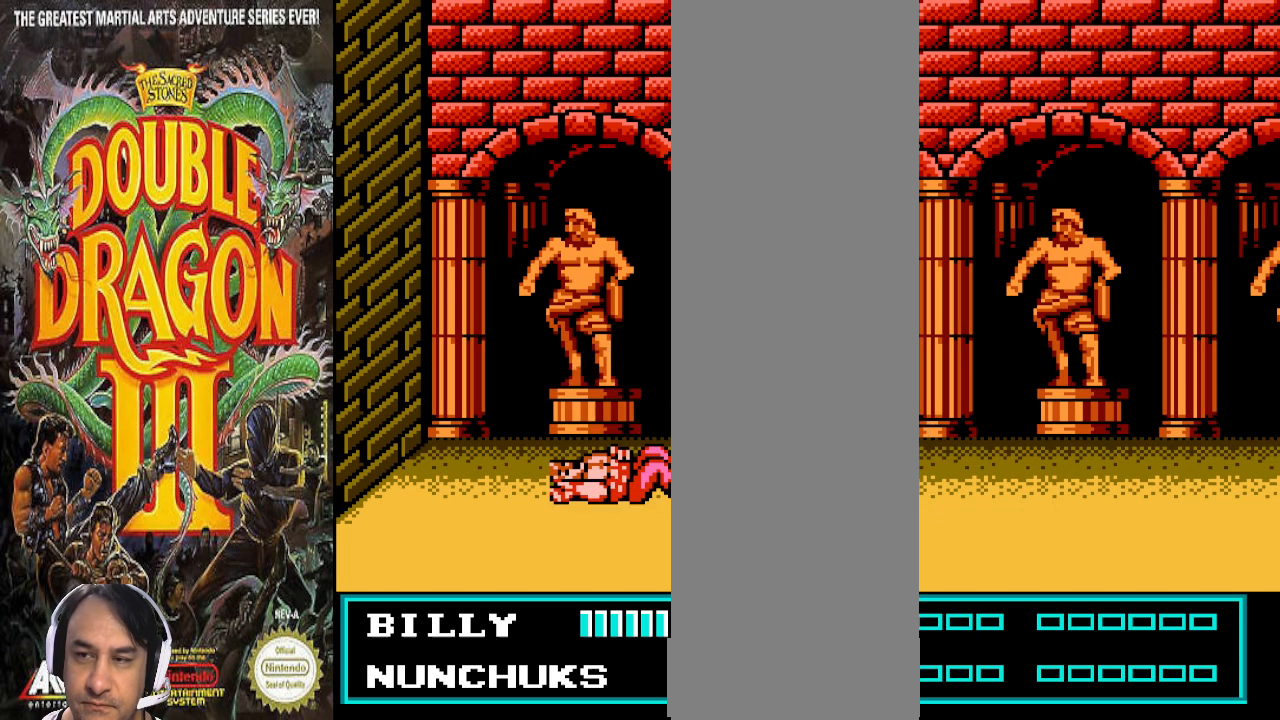
{"buttons": [], "events": []}
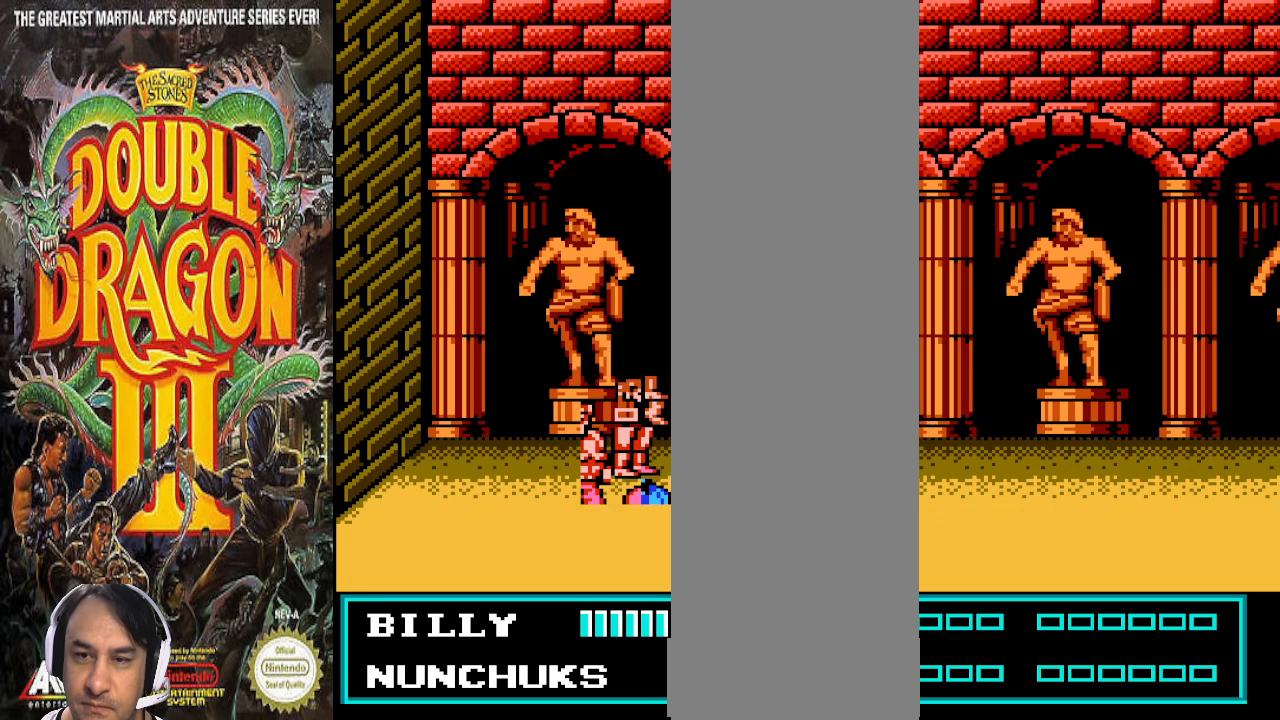
{"buttons": [], "events": []}
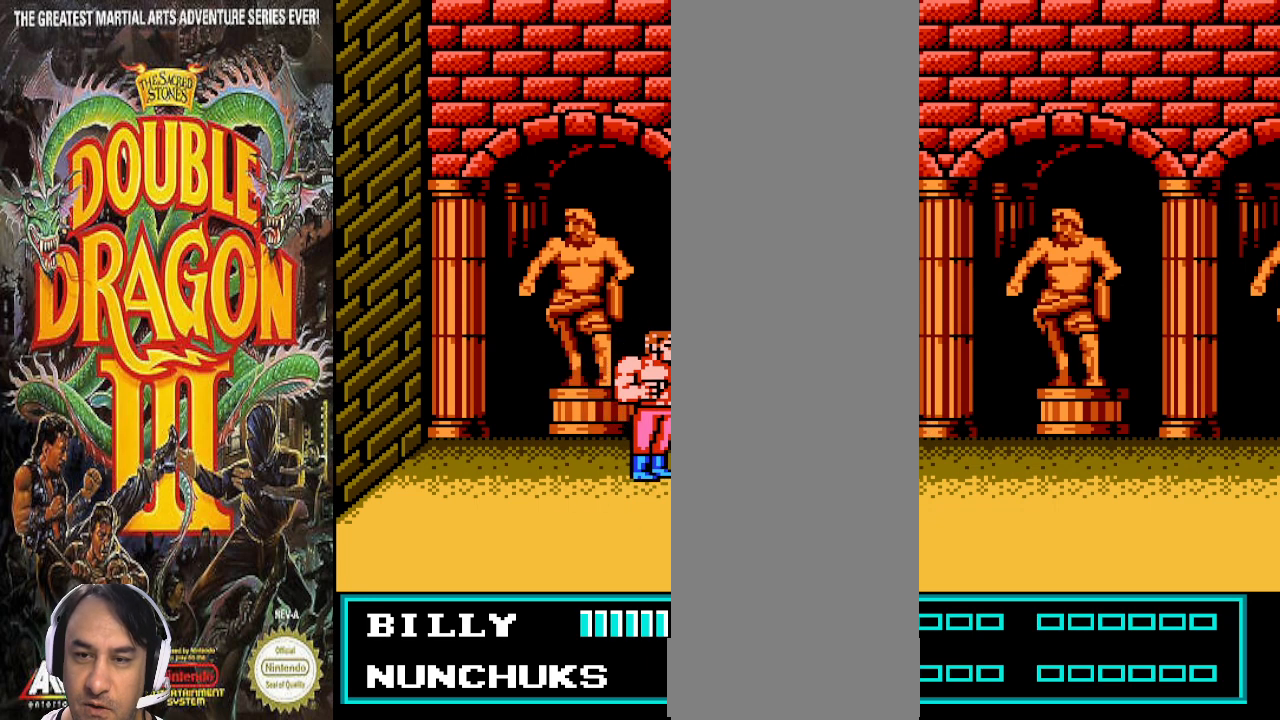
{"buttons": [], "events": []}
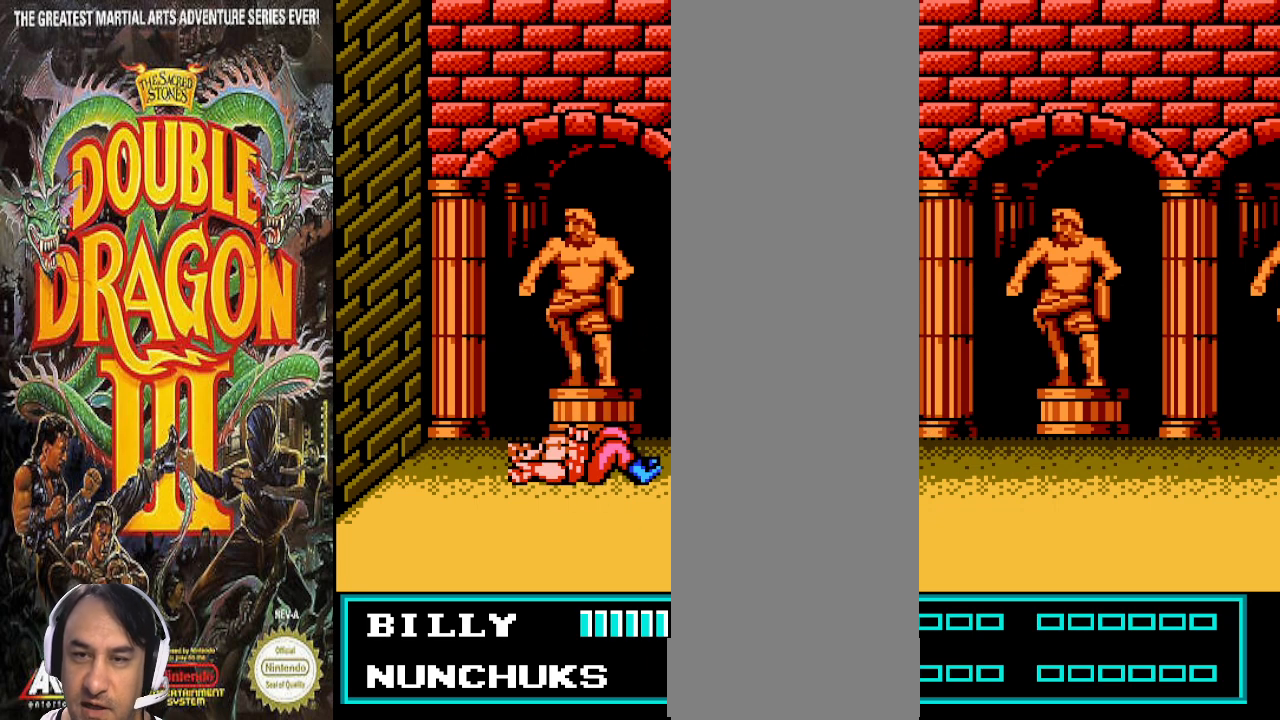
{"buttons": [], "events": []}
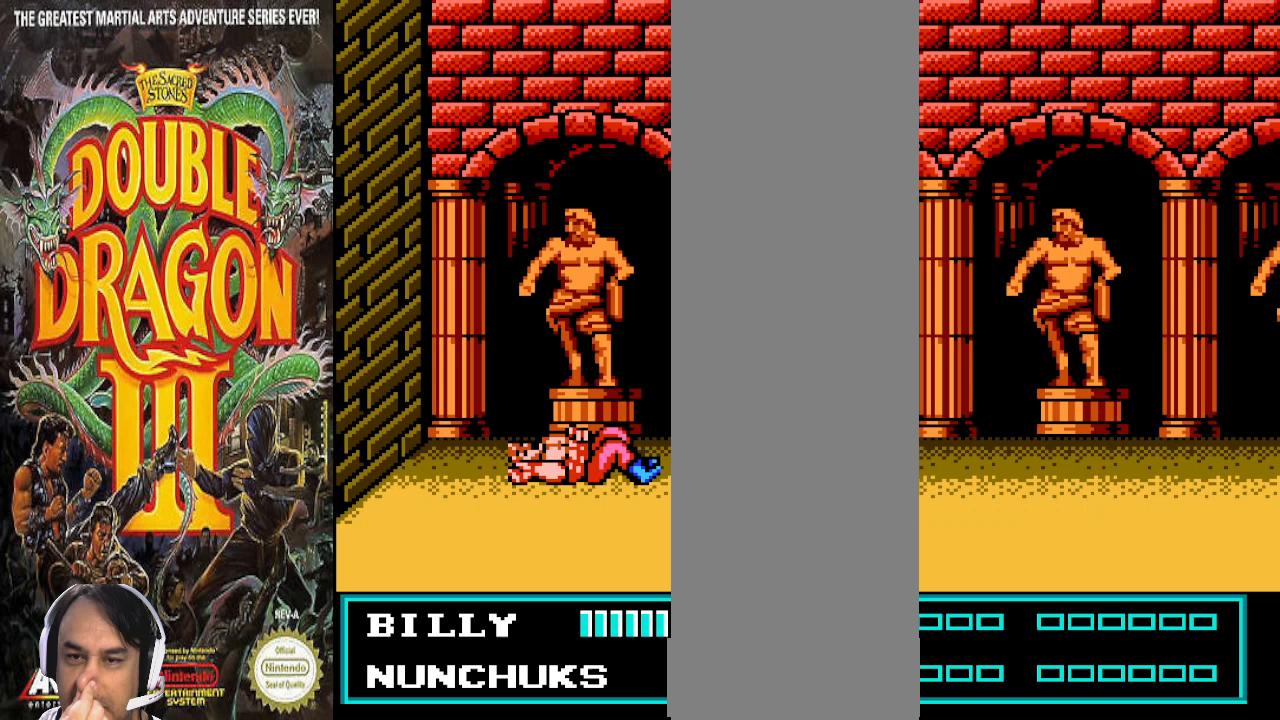
{"buttons": ["DPAD_LEFT"], "events": [[500, "DPAD_LEFT", "down"]]}
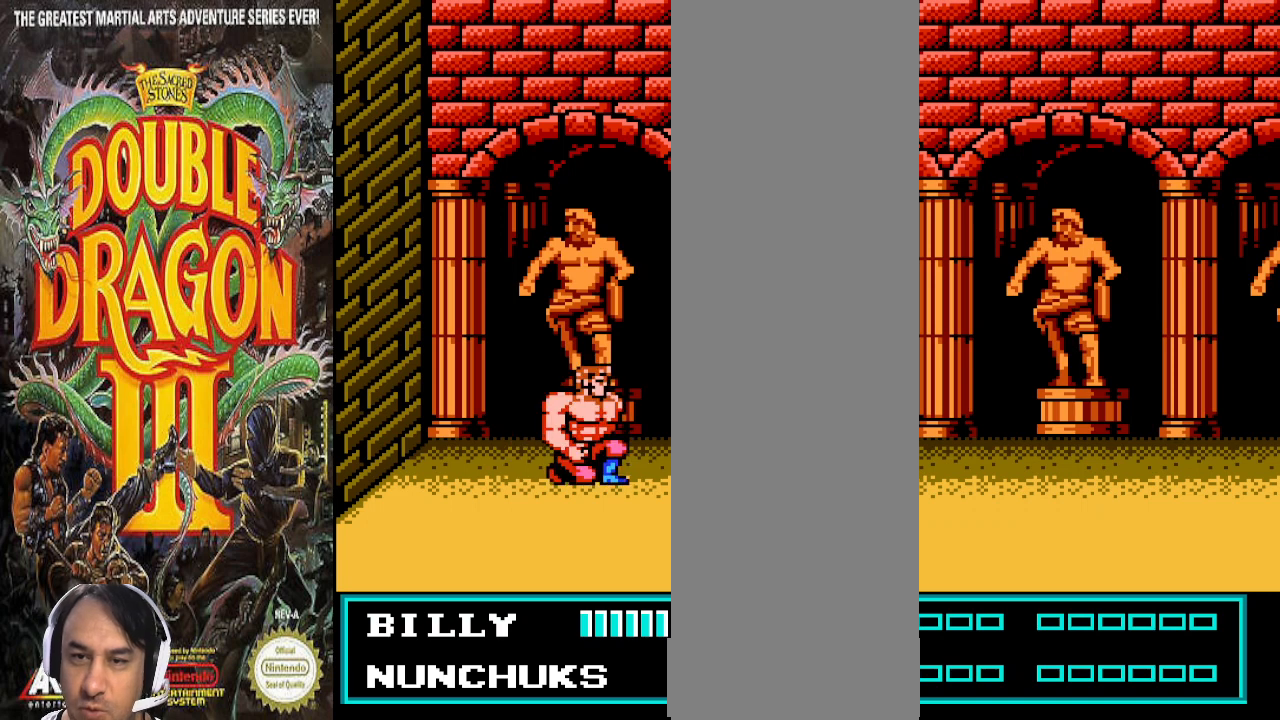
{"buttons": [], "events": [[200, "DPAD_LEFT", "up"]]}
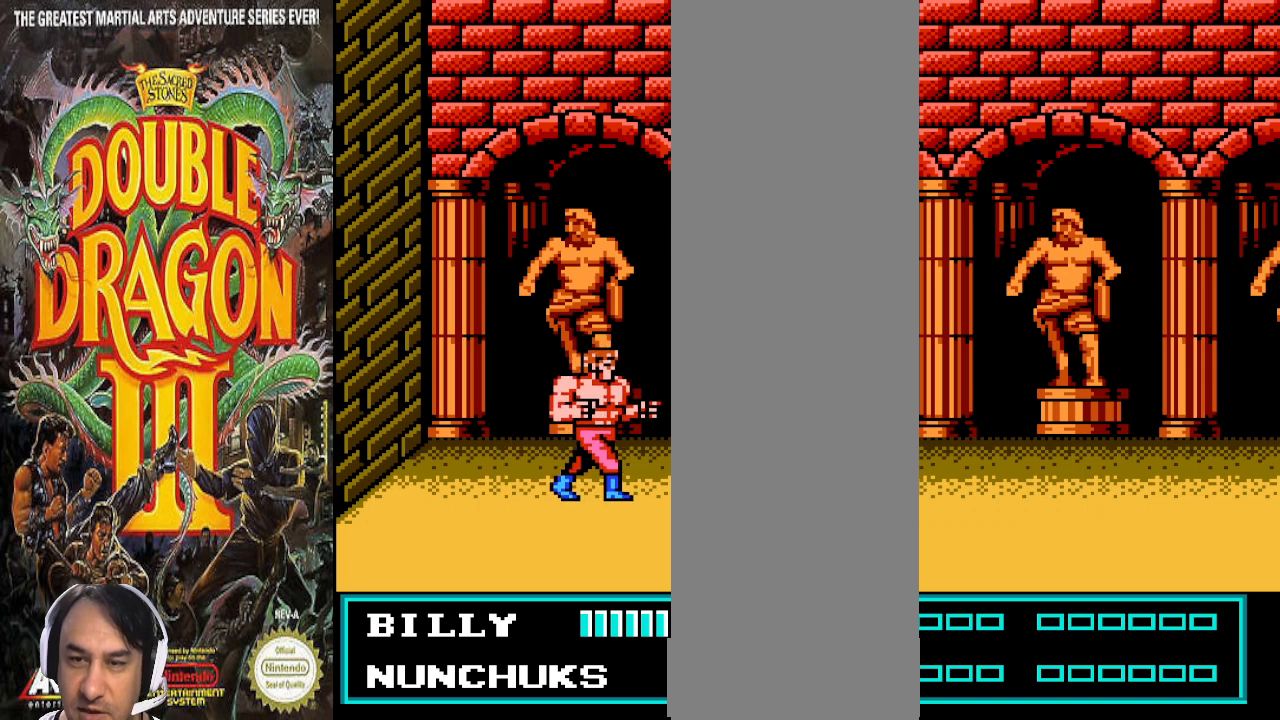
{"buttons": [], "events": []}